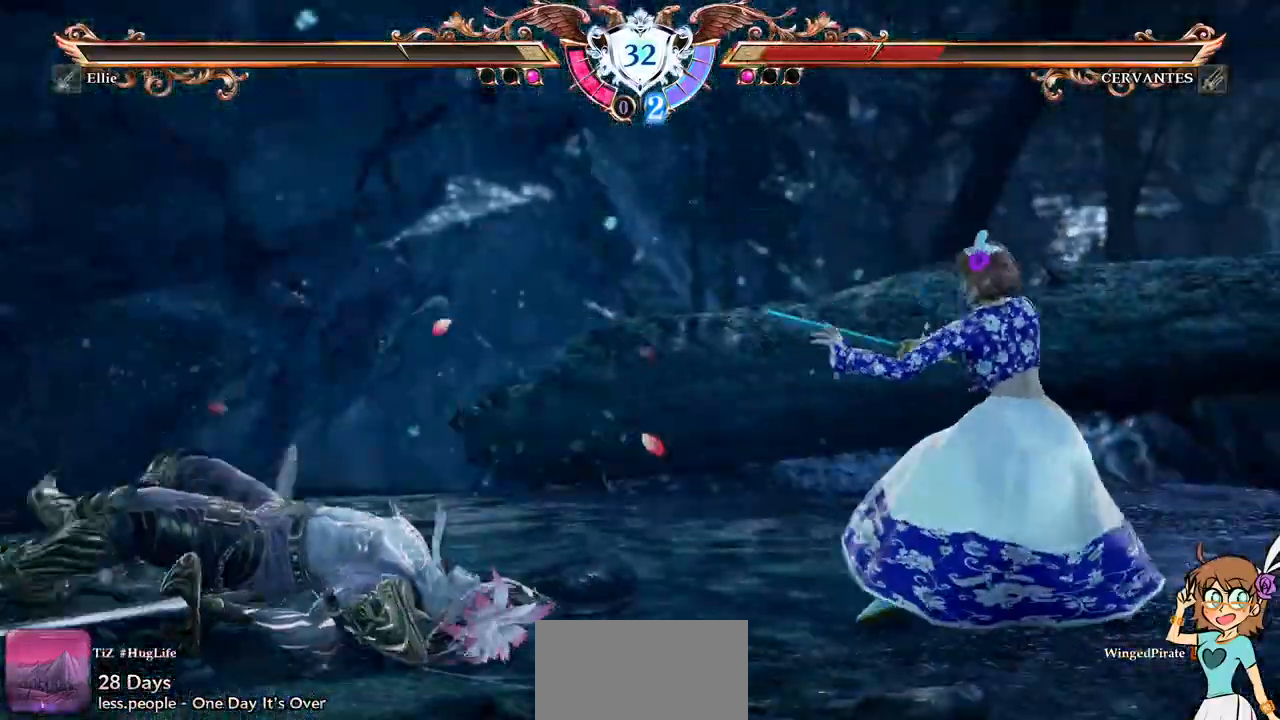
Gameplay with a controller (Xbox layout); each line is a JSON object with the inputs held at the frame after it. "events" lists button and stick changes between this image and that frame as [ms after this image, input, new state], when the widget could be followed in between. Not read: L3 R3 SELECT START.
{"buttons": [], "events": [[250, "B", "down"], [333, "B", "up"], [383, "B", "down"], [450, "B", "up"], [483, "DPAD_LEFT", "up"]]}
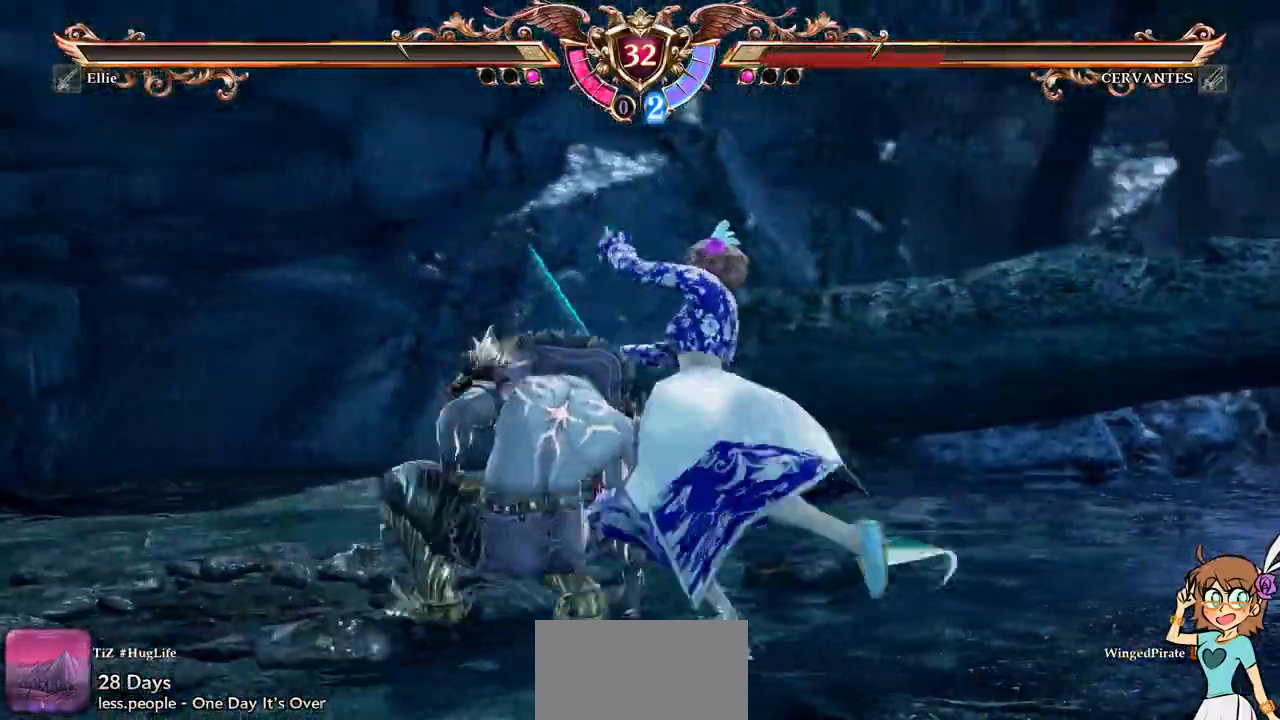
{"buttons": ["A"], "events": [[417, "A", "down"]]}
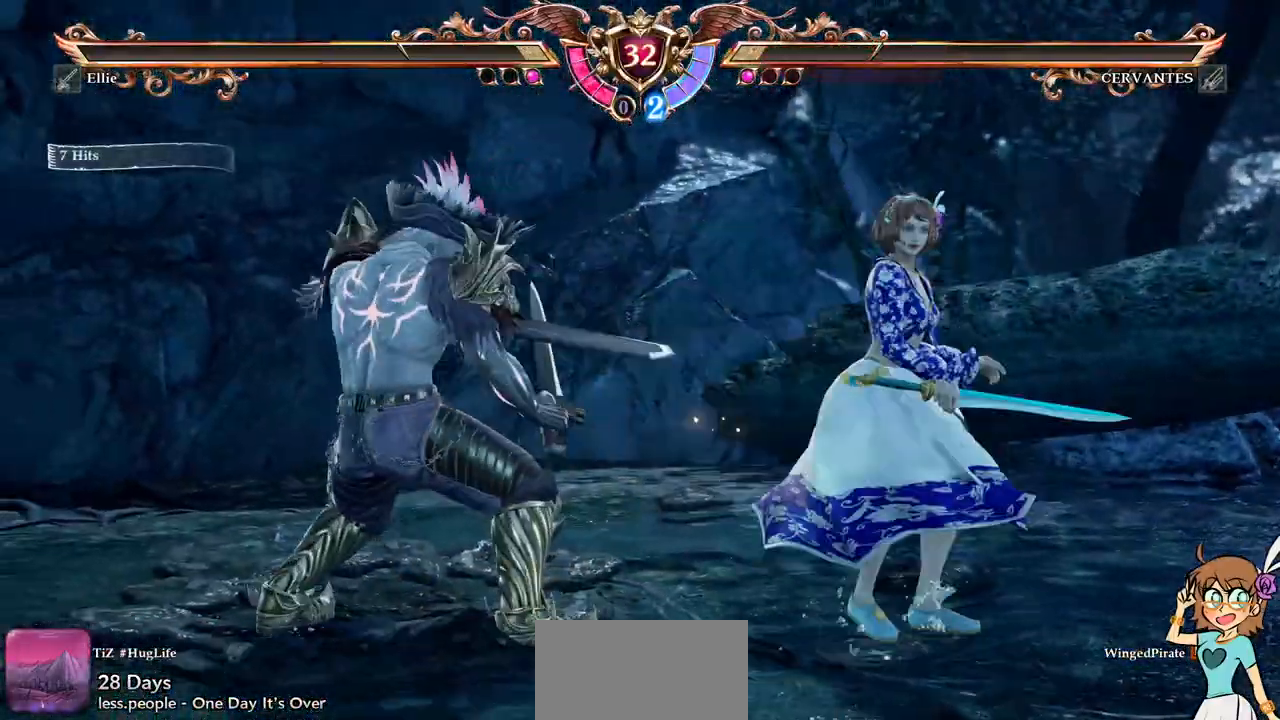
{"buttons": ["A"], "events": []}
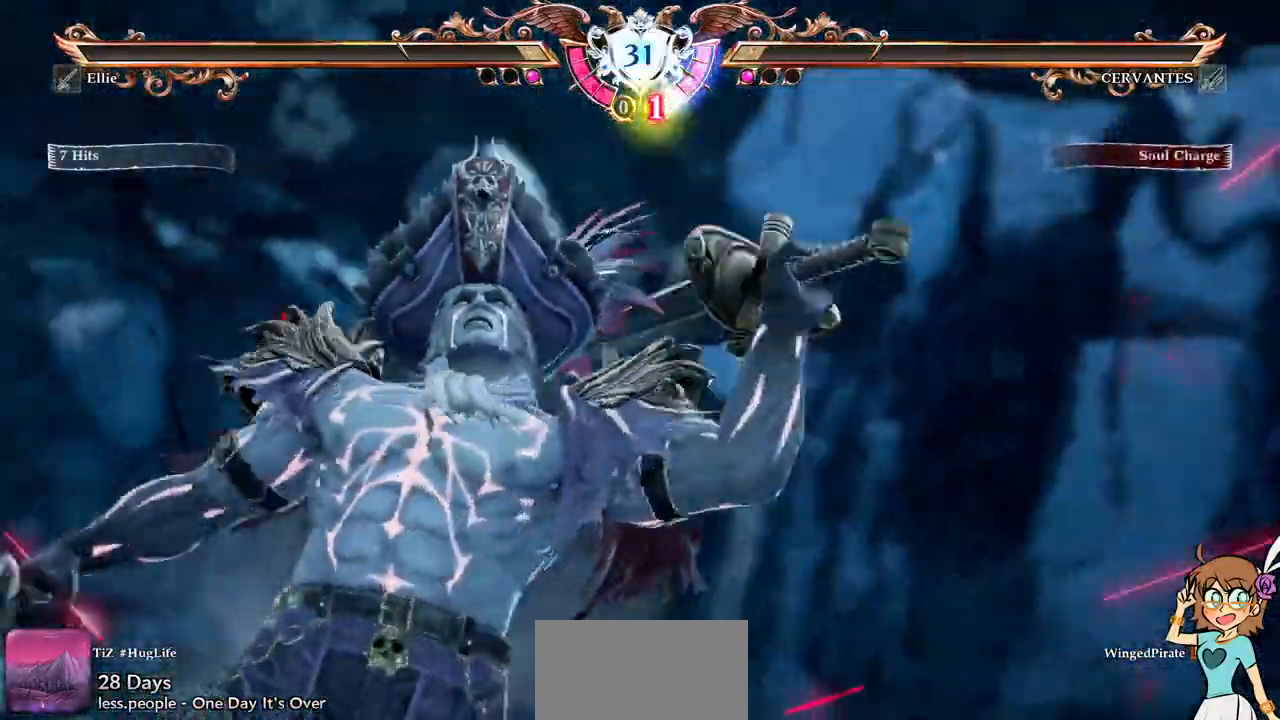
{"buttons": ["A"]}
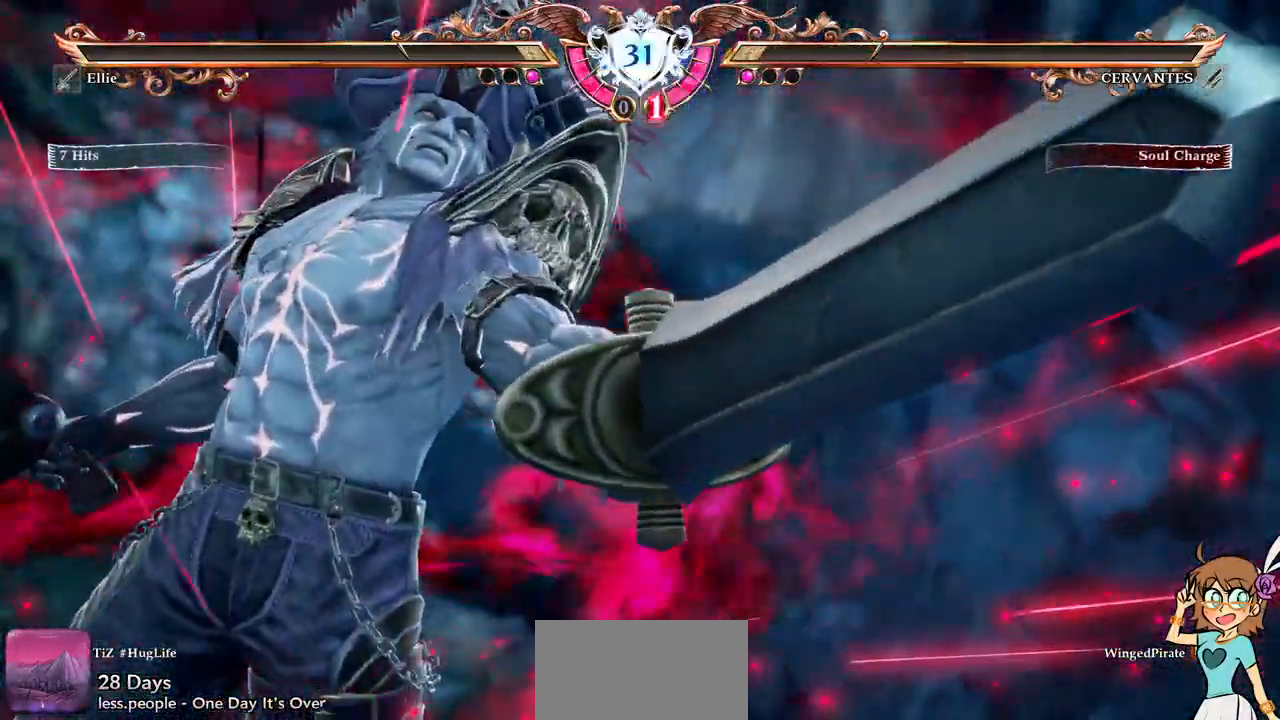
{"buttons": ["A"], "events": []}
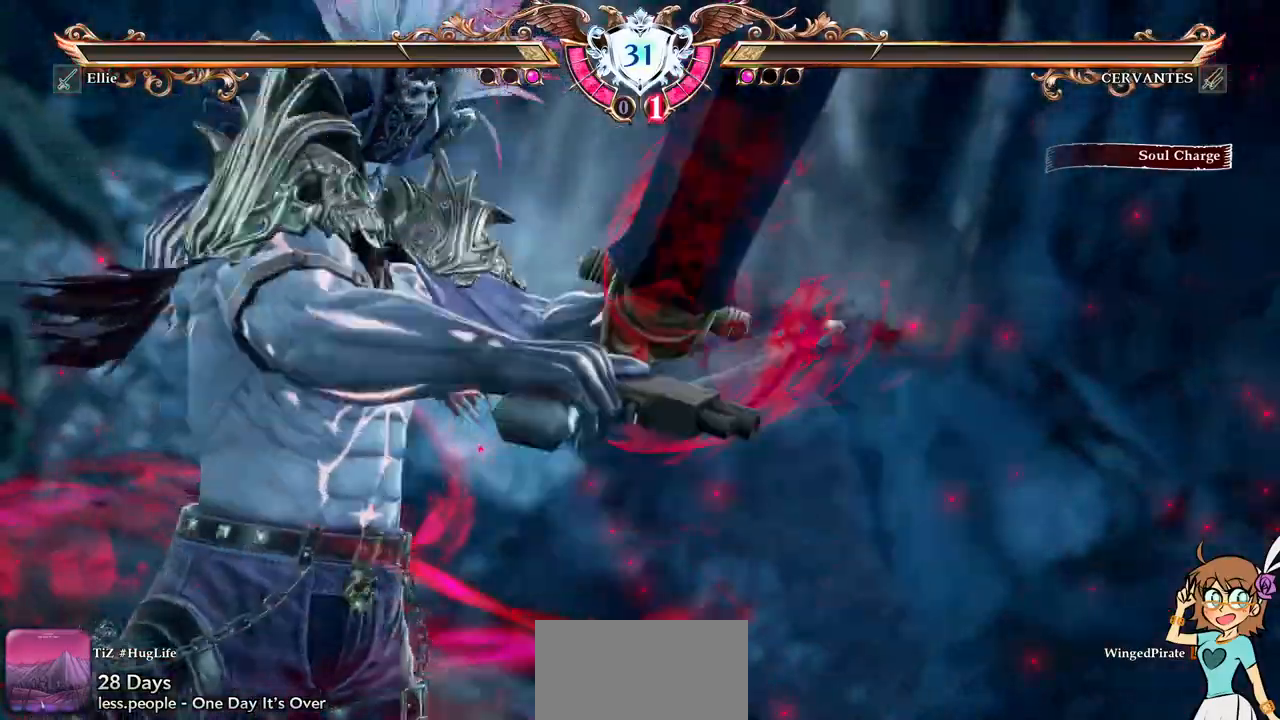
{"buttons": ["A"], "events": []}
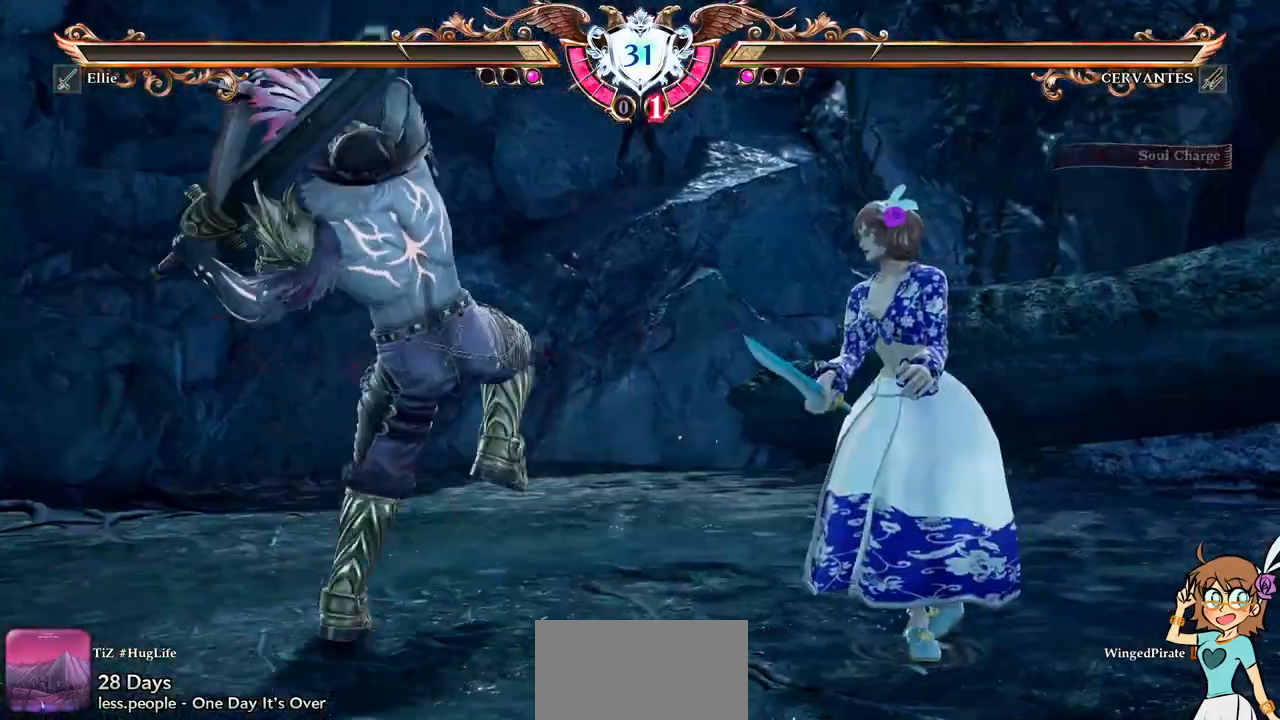
{"buttons": ["A"]}
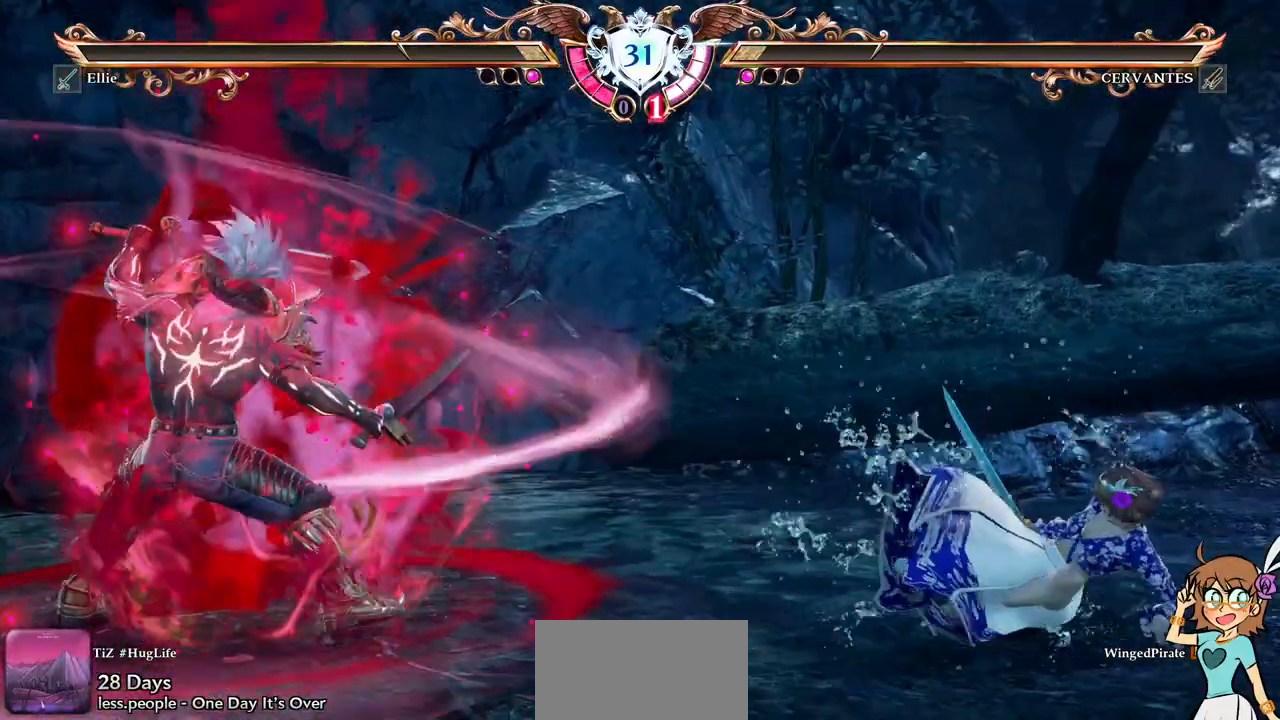
{"buttons": ["DPAD_RIGHT"], "events": [[217, "A", "up"], [233, "DPAD_RIGHT", "down"], [300, "DPAD_RIGHT", "up"], [367, "DPAD_RIGHT", "down"]]}
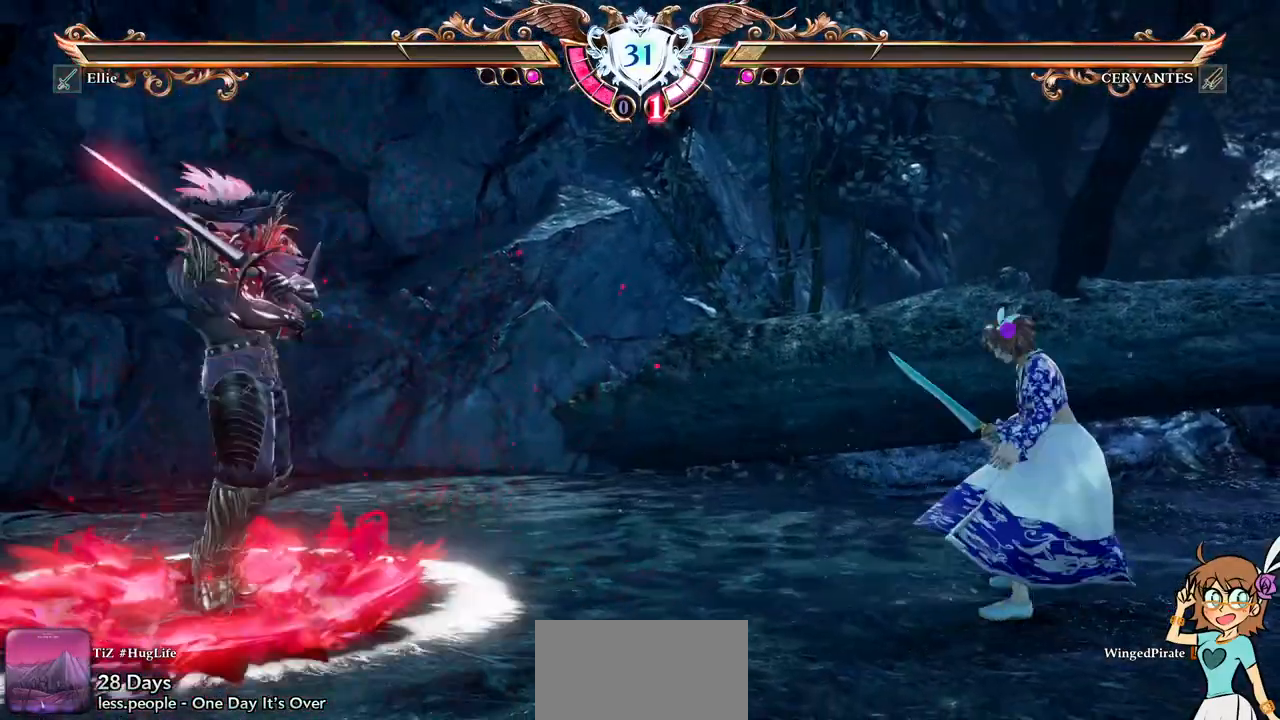
{"buttons": ["DPAD_DOWN"], "events": [[50, "A", "down"], [67, "DPAD_RIGHT", "up"], [183, "A", "up"], [200, "DPAD_DOWN", "down"], [267, "DPAD_DOWN", "up"], [333, "DPAD_DOWN", "down"]]}
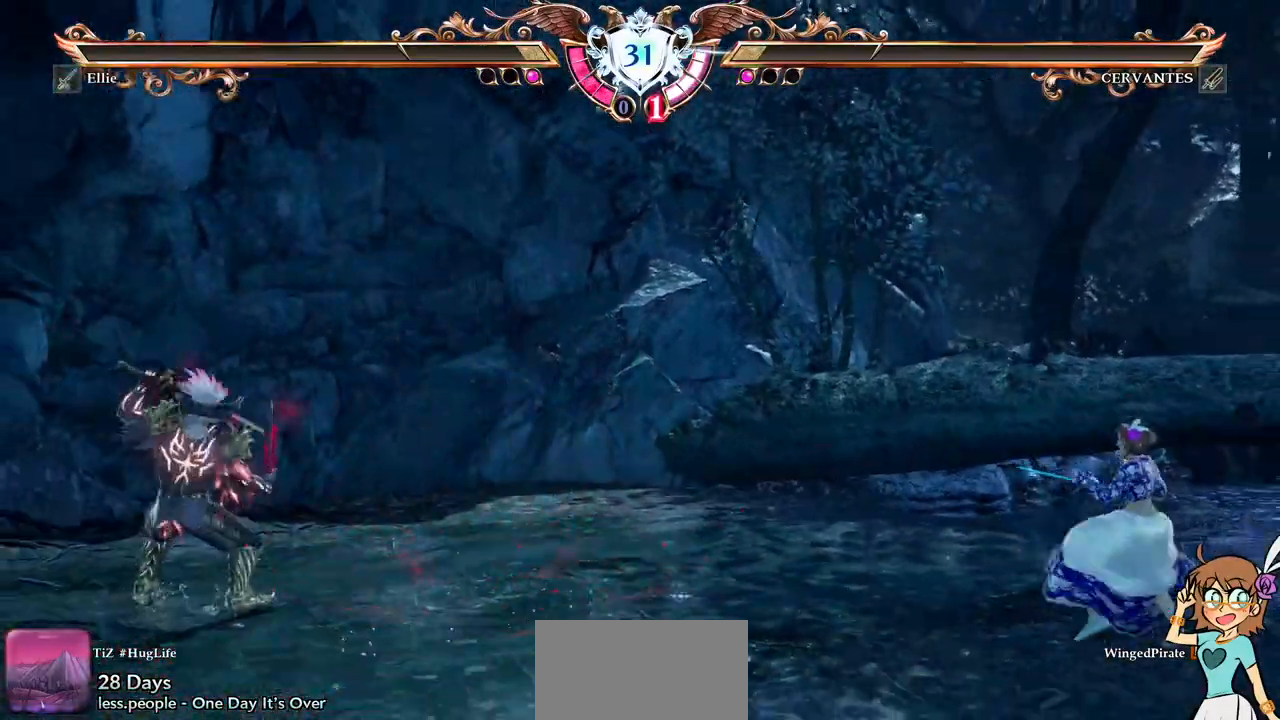
{"buttons": ["A"], "events": [[50, "A", "down"], [83, "DPAD_DOWN", "up"], [167, "A", "up"], [167, "DPAD_DOWN", "down"], [267, "DPAD_DOWN", "up"], [317, "DPAD_DOWN", "down"], [433, "A", "down"], [433, "DPAD_DOWN", "up"]]}
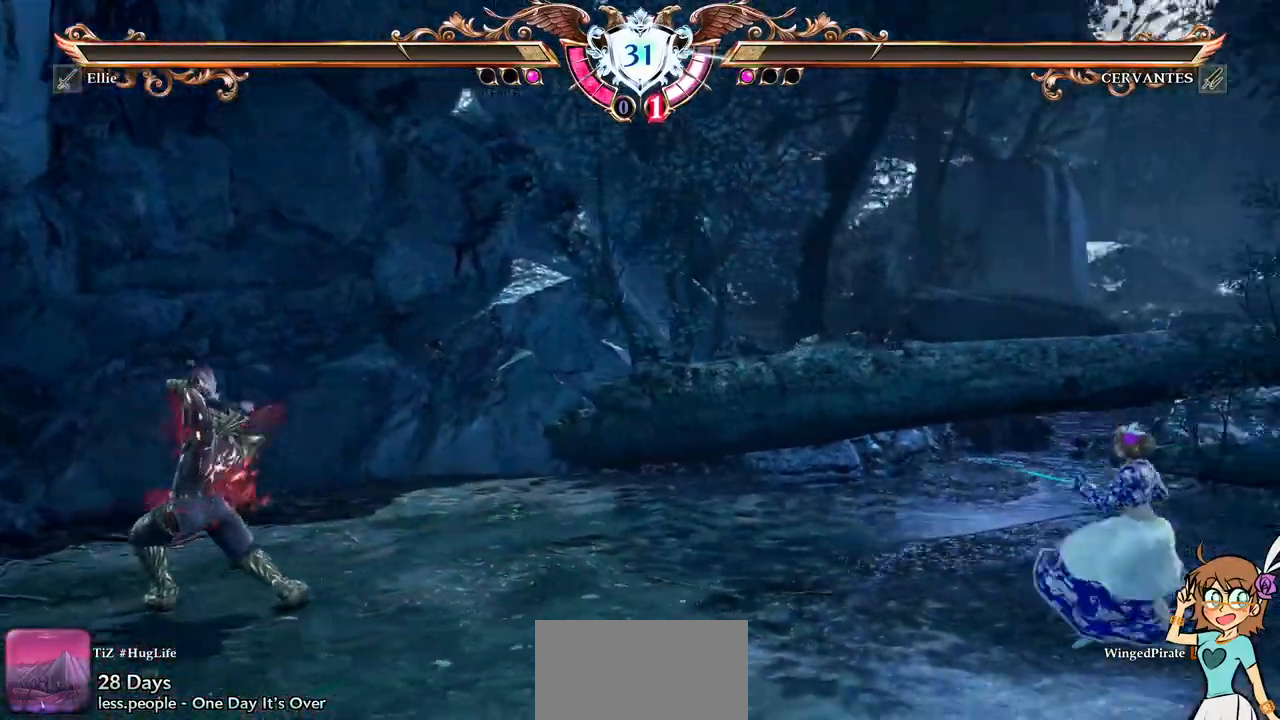
{"buttons": ["DPAD_RIGHT"], "events": [[67, "A", "up"], [67, "DPAD_LEFT", "down"], [217, "A", "down"], [233, "DPAD_LEFT", "up"], [367, "A", "up"], [383, "DPAD_RIGHT", "down"]]}
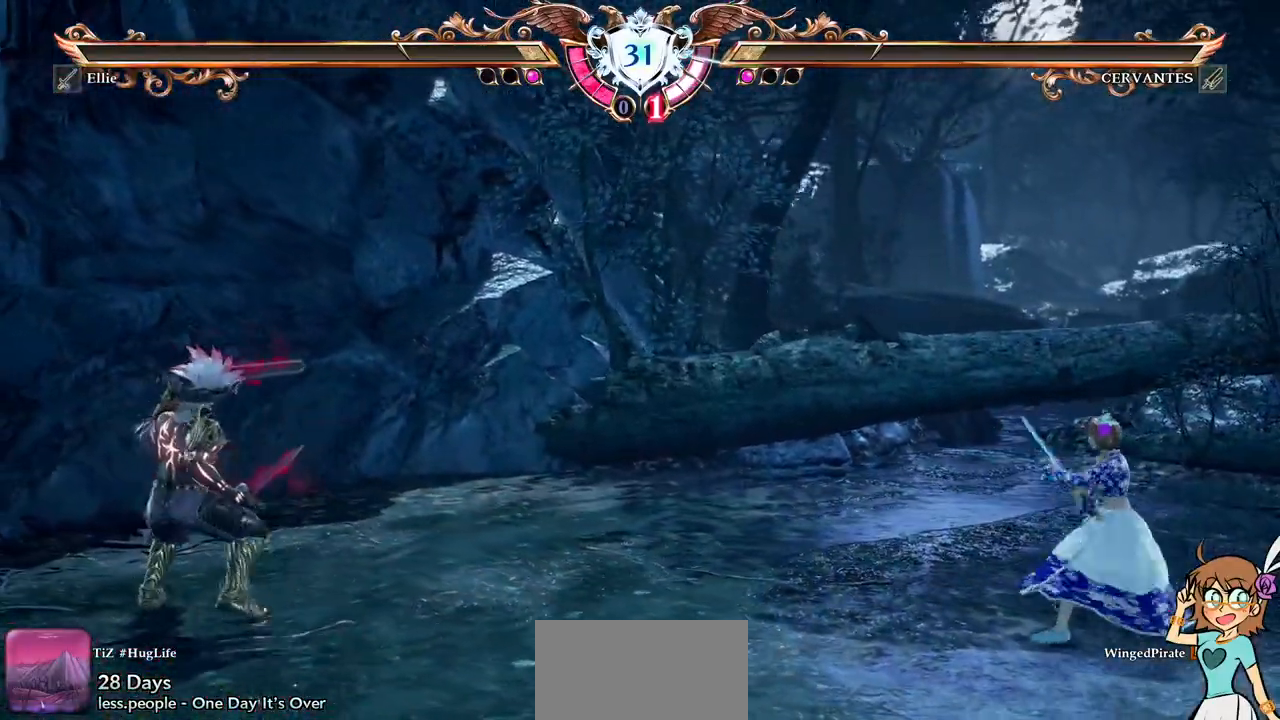
{"buttons": [], "events": [[50, "A", "down"], [67, "DPAD_RIGHT", "up"], [167, "A", "up"], [183, "DPAD_UP", "down"], [317, "A", "down"], [367, "DPAD_UP", "up"], [467, "A", "up"]]}
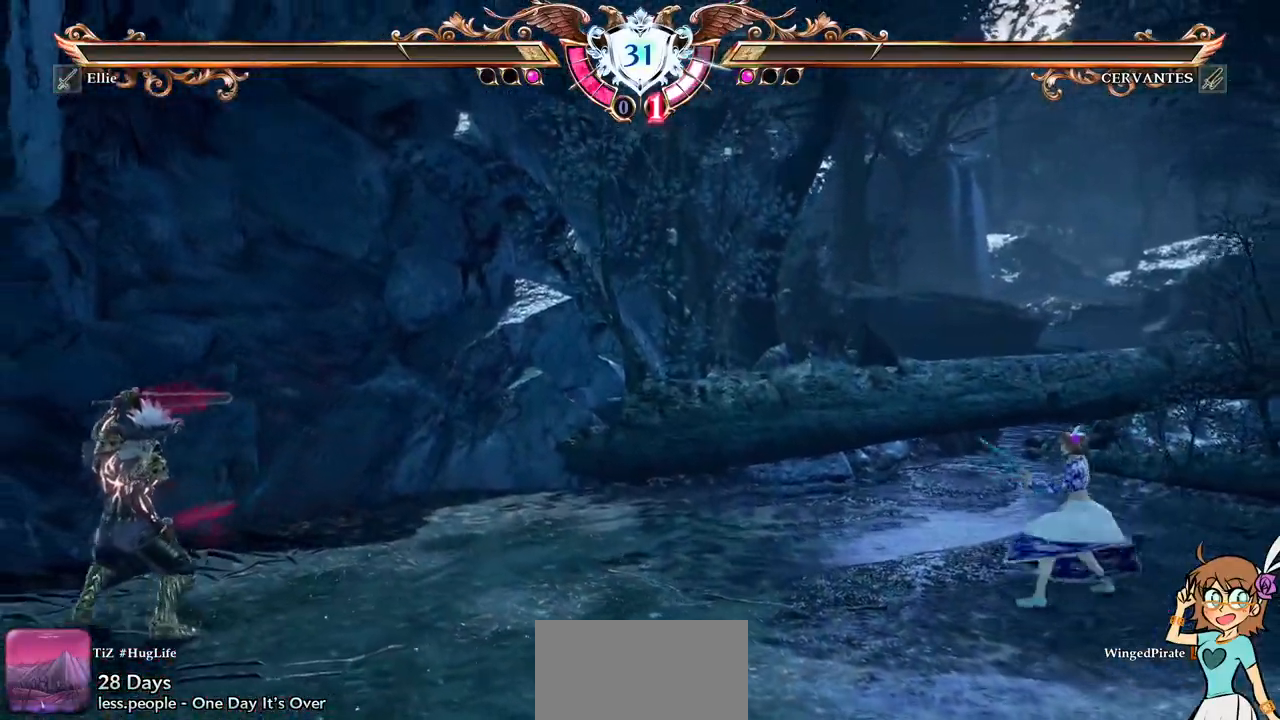
{"buttons": [], "events": [[33, "DPAD_LEFT", "down"], [217, "A", "down"], [300, "DPAD_LEFT", "up"], [367, "A", "up"], [383, "DPAD_LEFT", "down"], [500, "DPAD_LEFT", "up"]]}
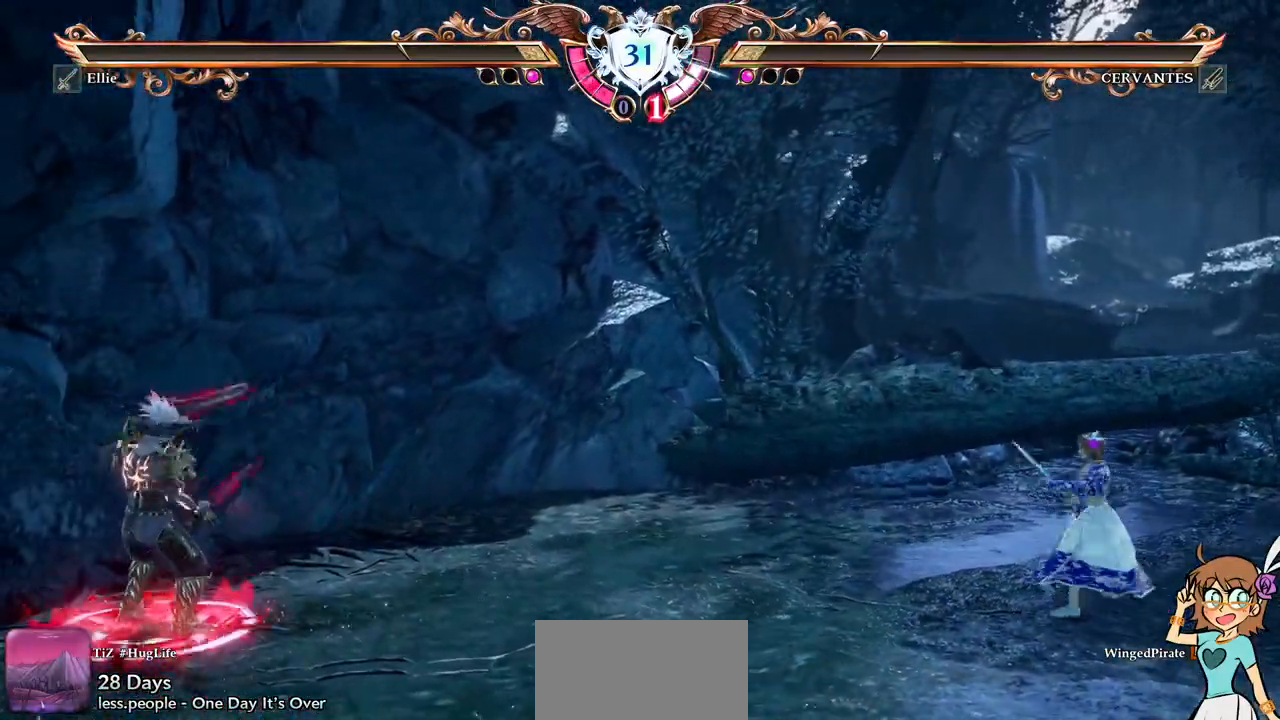
{"buttons": ["DPAD_UP"], "events": [[50, "DPAD_LEFT", "down"], [183, "A", "down"], [200, "DPAD_LEFT", "up"], [350, "A", "up"], [383, "DPAD_UP", "down"]]}
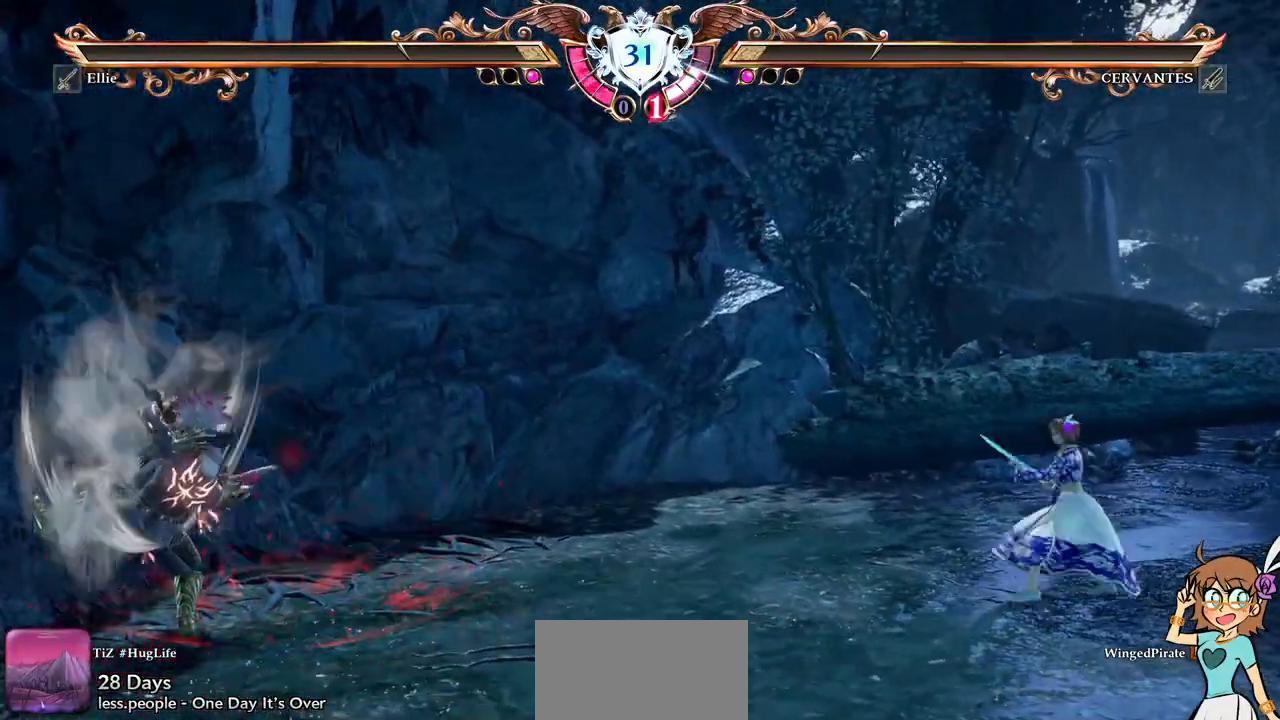
{"buttons": ["A"], "events": [[33, "A", "down"], [50, "DPAD_UP", "up"], [117, "DPAD_RIGHT", "down"], [150, "A", "up"], [200, "DPAD_RIGHT", "up"], [250, "DPAD_RIGHT", "down"], [367, "A", "down"], [417, "DPAD_RIGHT", "up"]]}
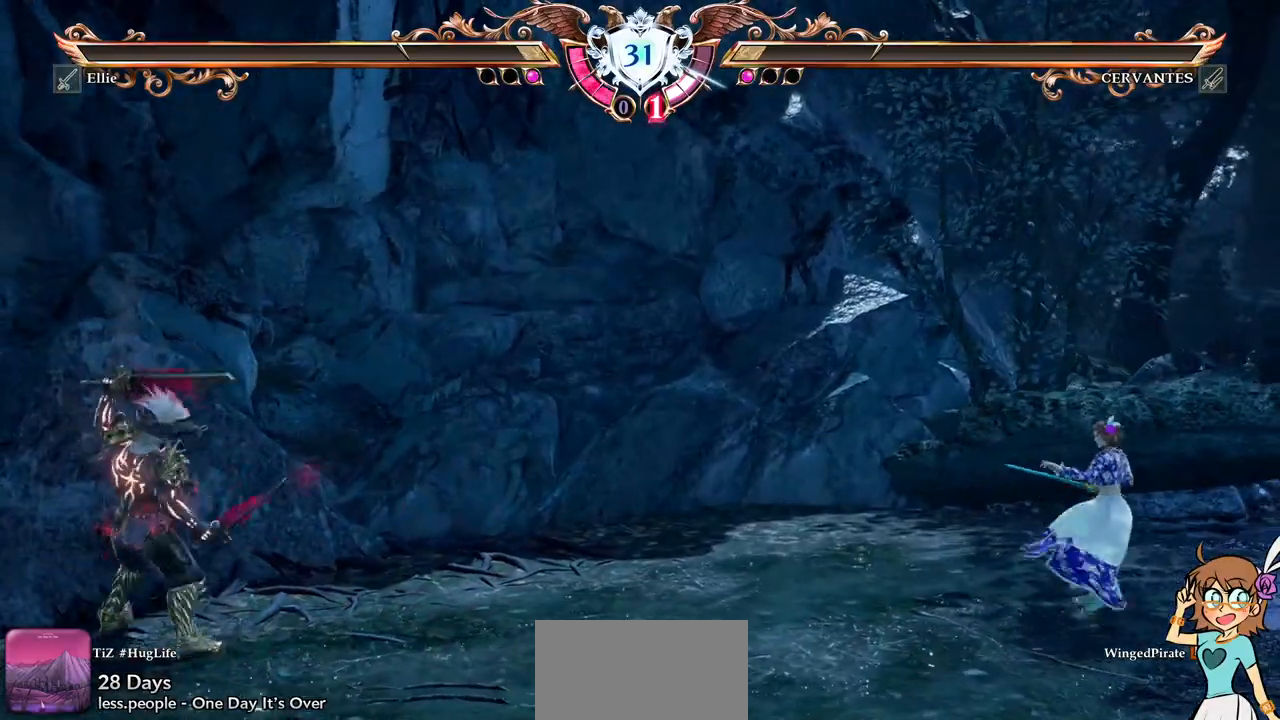
{"buttons": [], "events": [[50, "A", "up"], [100, "DPAD_RIGHT", "down"], [133, "DPAD_RIGHT", "up"], [217, "DPAD_RIGHT", "down"], [367, "A", "down"], [400, "DPAD_RIGHT", "up"], [500, "A", "up"]]}
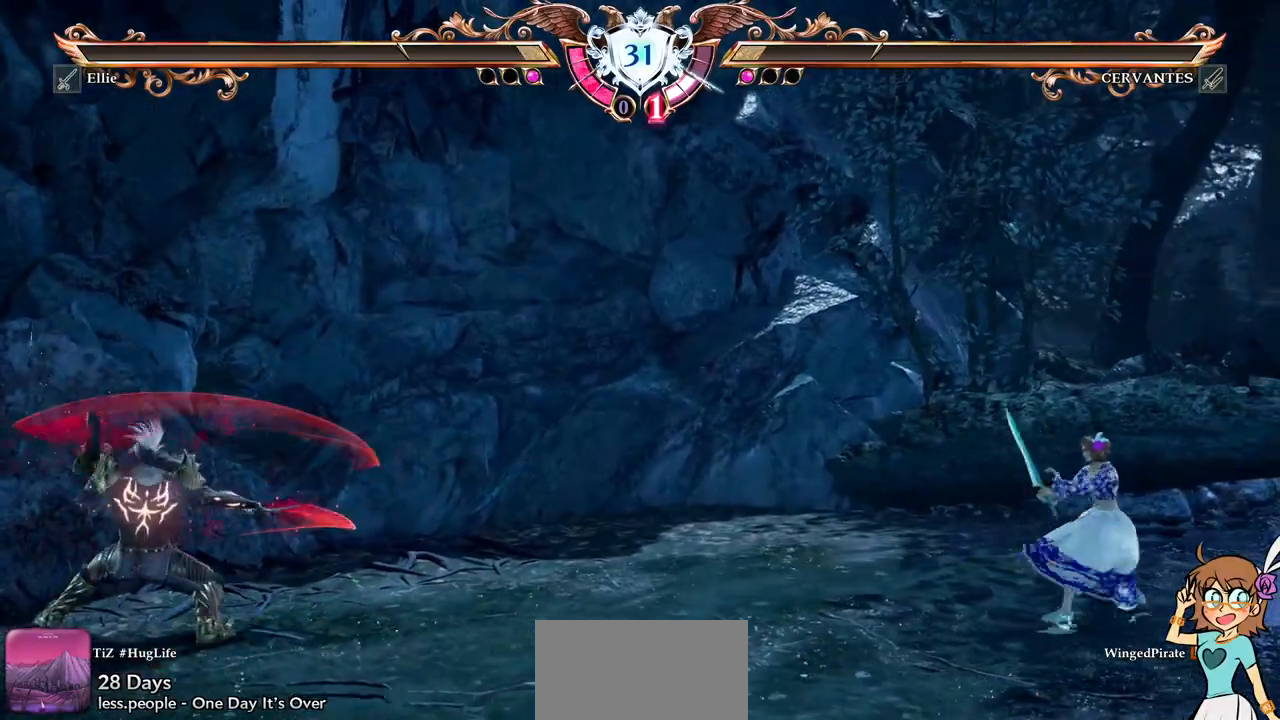
{"buttons": ["A"]}
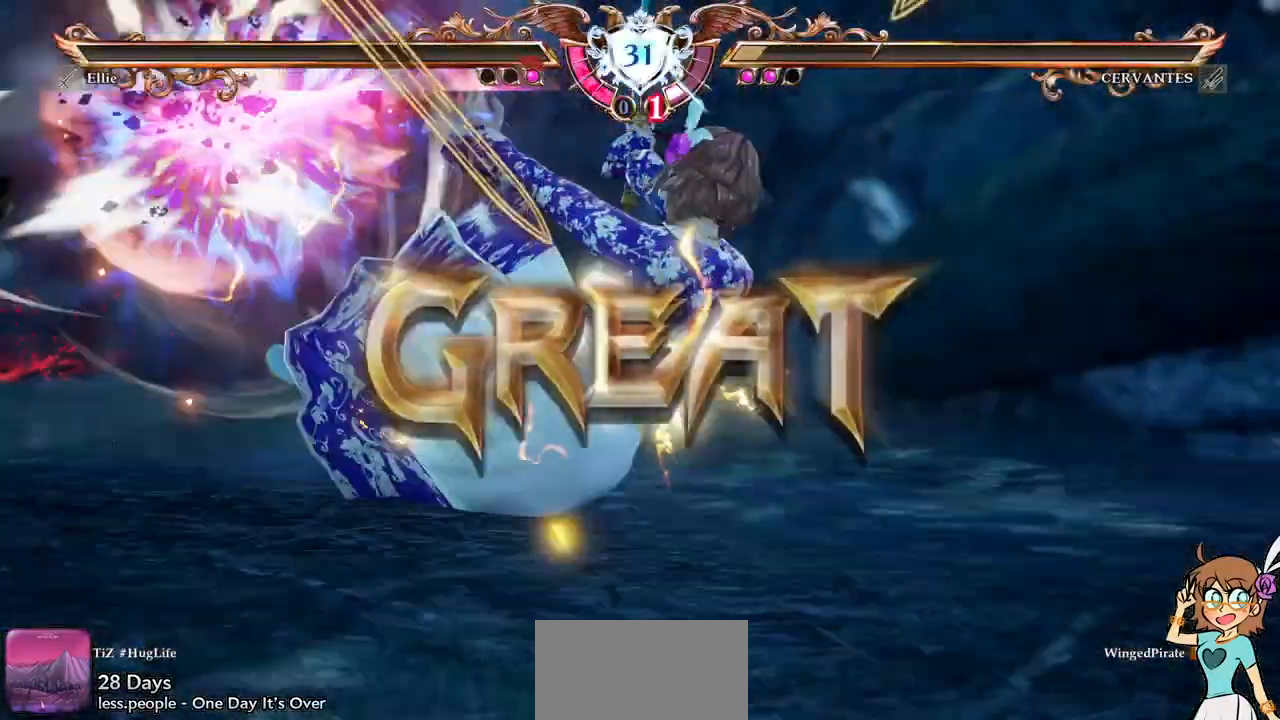
{"buttons": [], "events": [[67, "A", "up"]]}